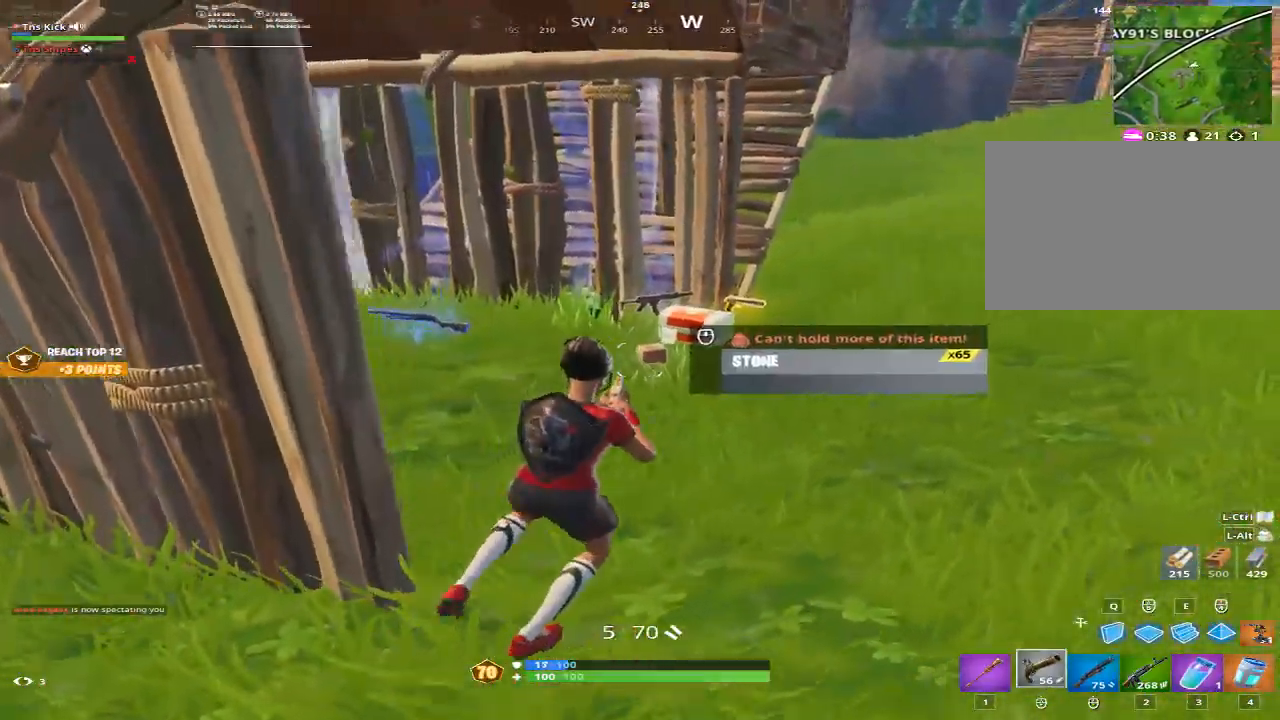
Gameplay with keyboard and mouse; each line is a JSON object with the keys and mouse buttons held at the frame after it. "events" lists presses ("down") and releases ("up") of "1", "2", "3", "4", "5", "a", "alt", "c", "caps_lock", "ctrl", "d", "e", "f", "g", "q", "r", "s", "shift", "space", "t", "tab", "v", "w", "x", "z", "mouse_left", "mouse_wheel" and "mouse_right" between this image and that frame as [ms after this image, input, new state], when the widget could be followed in between. "mouse_left", "mouse_wheel", "mouse_right" = the "left", "wheel", "right" buttons of the "mouse" list. No other keys are recorded. "wheel" means that the mouse wheel is clicked or scrolled. Mouse movement is not recorded.
{"keys": ["w"], "mouse": [], "events": [[100, "d", "up"]]}
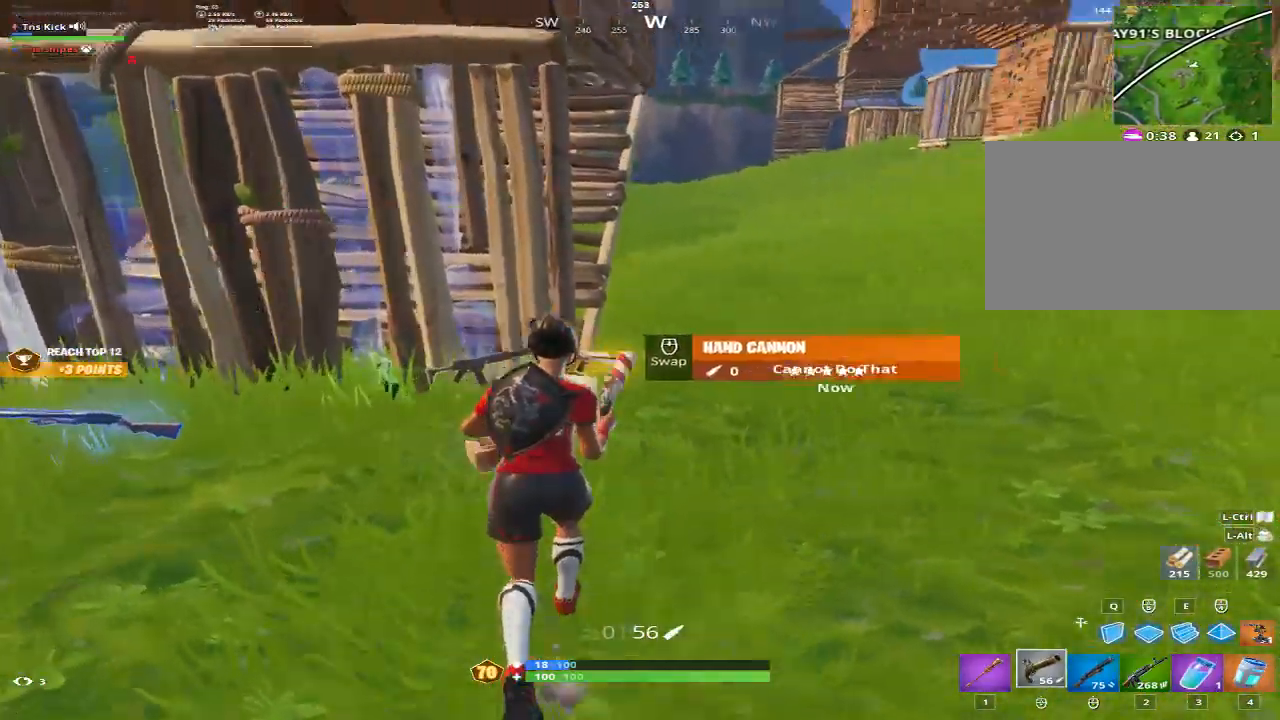
{"keys": ["w"], "mouse": [], "events": [[167, "d", "down"], [167, "space", "down"], [300, "space", "up"], [400, "d", "up"]]}
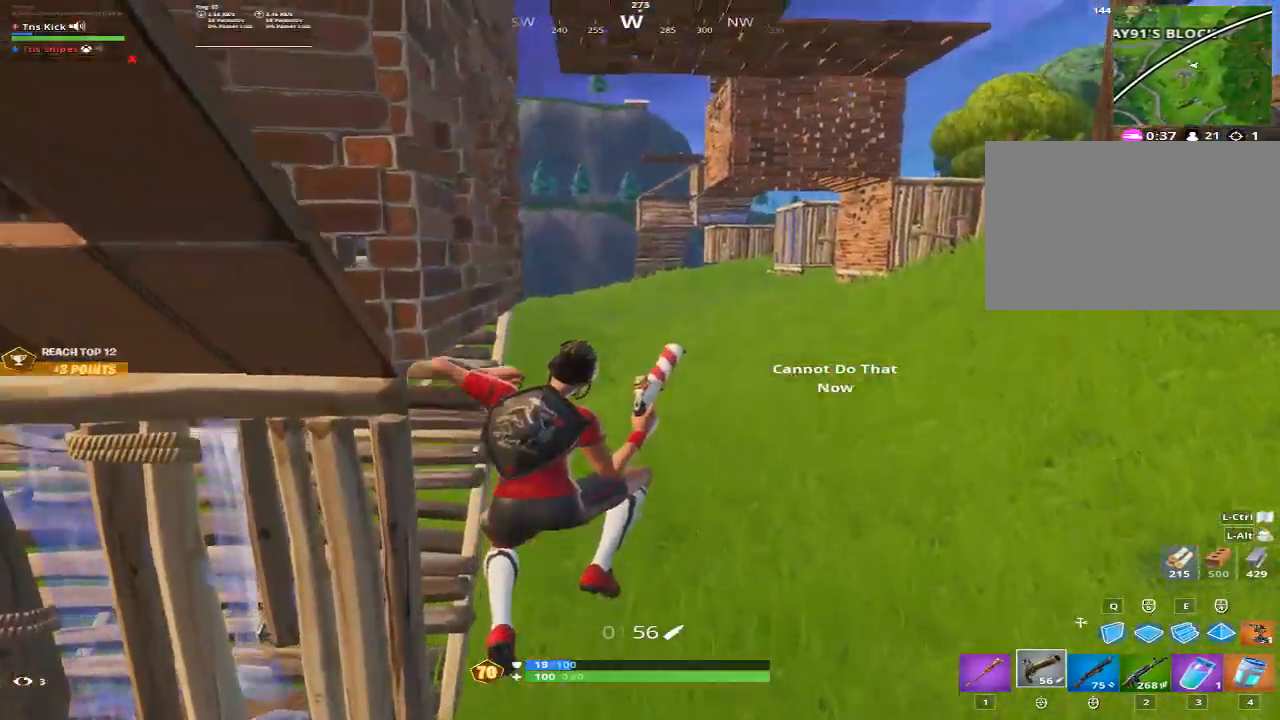
{"keys": ["d", "w"], "mouse": [], "events": [[467, "d", "down"]]}
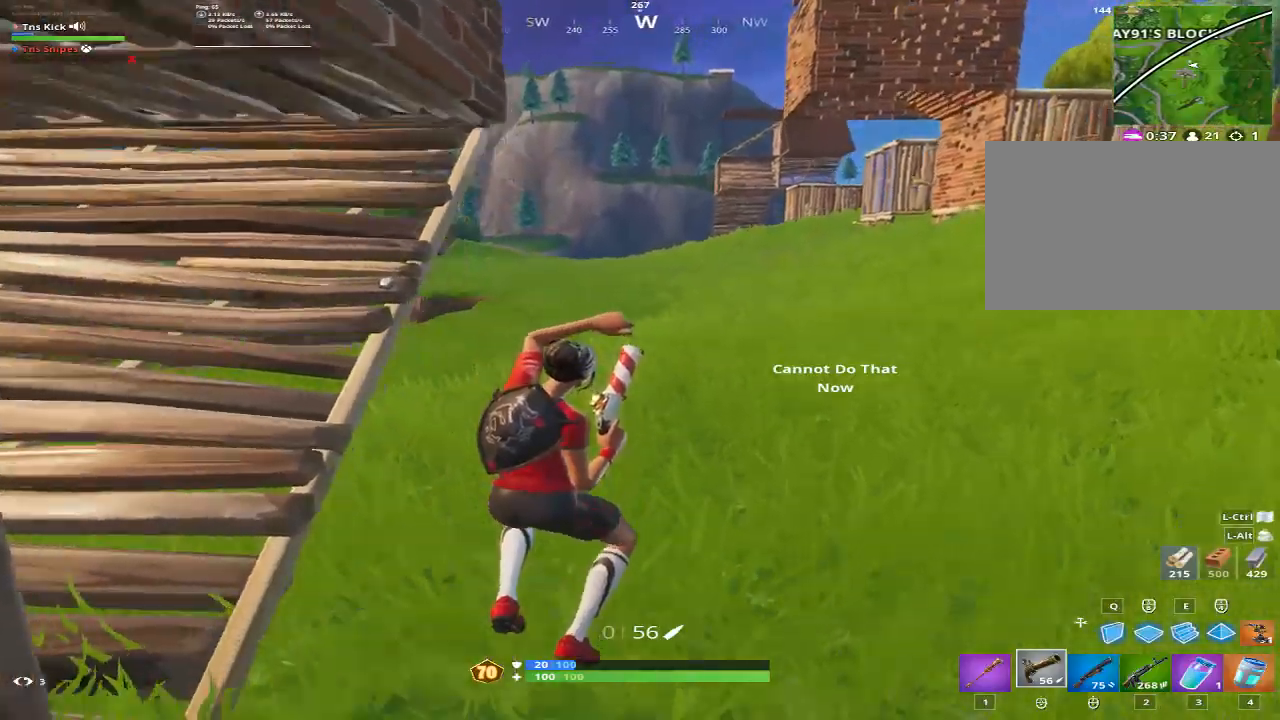
{"keys": ["w"], "mouse": [], "events": [[200, "space", "down"], [333, "space", "up"], [467, "d", "up"]]}
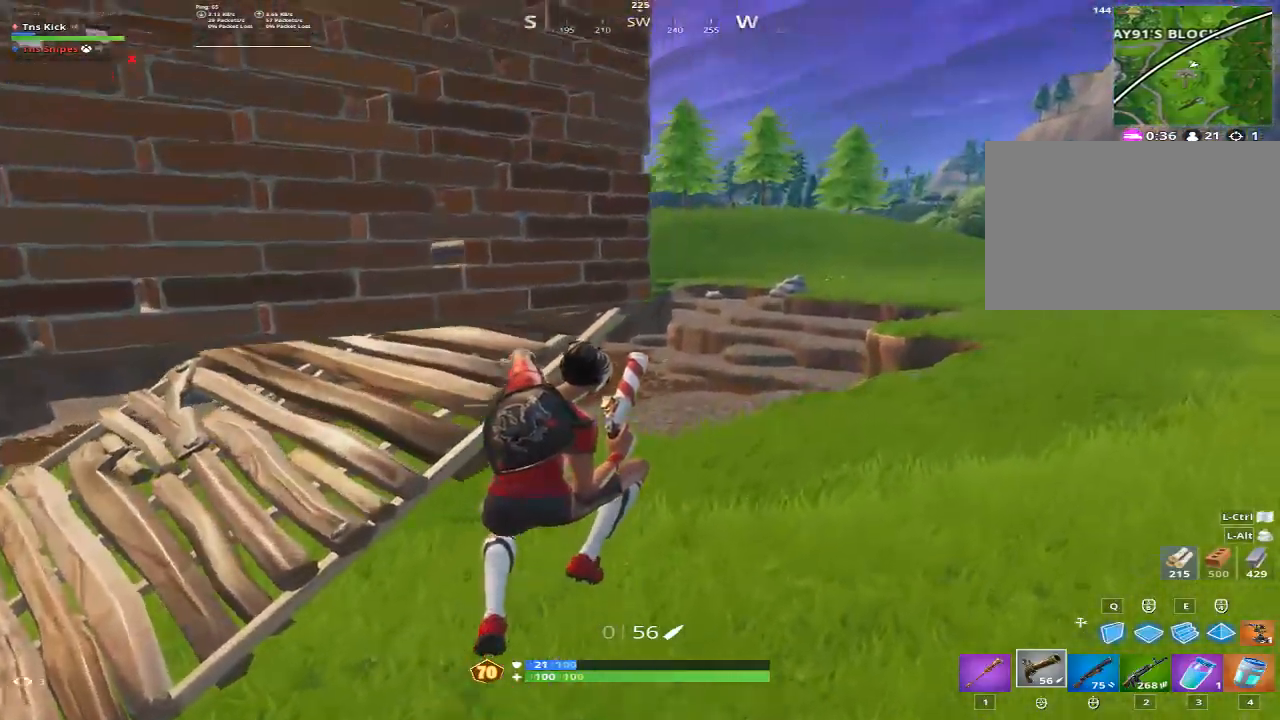
{"keys": ["d", "w"], "mouse": [], "events": [[450, "d", "down"]]}
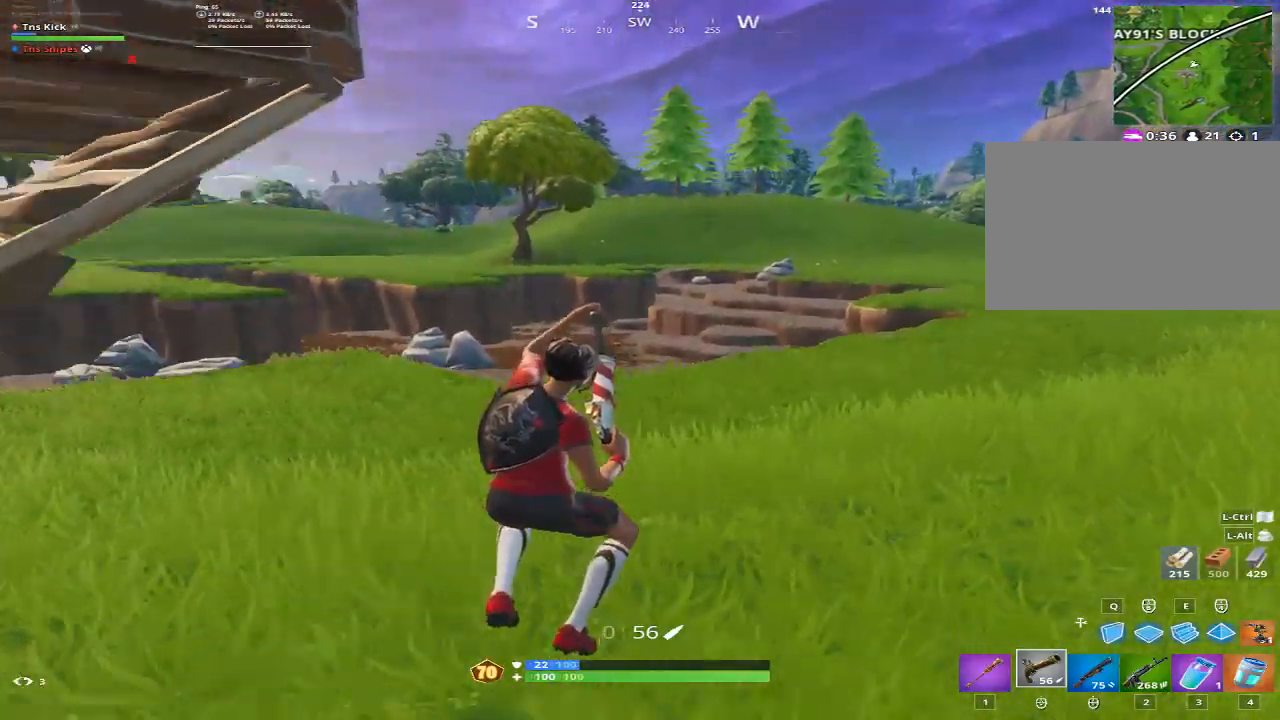
{"keys": ["w"], "mouse": [], "events": [[317, "d", "up"]]}
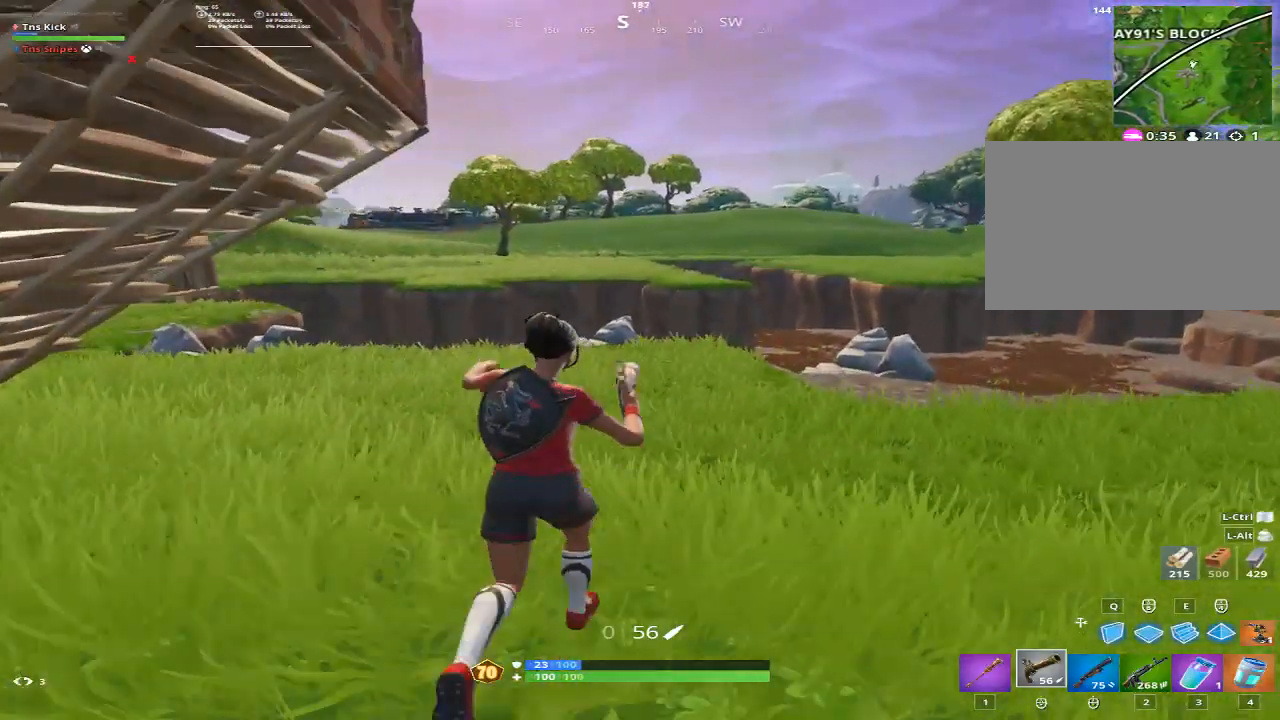
{"keys": ["w"], "mouse": [], "events": []}
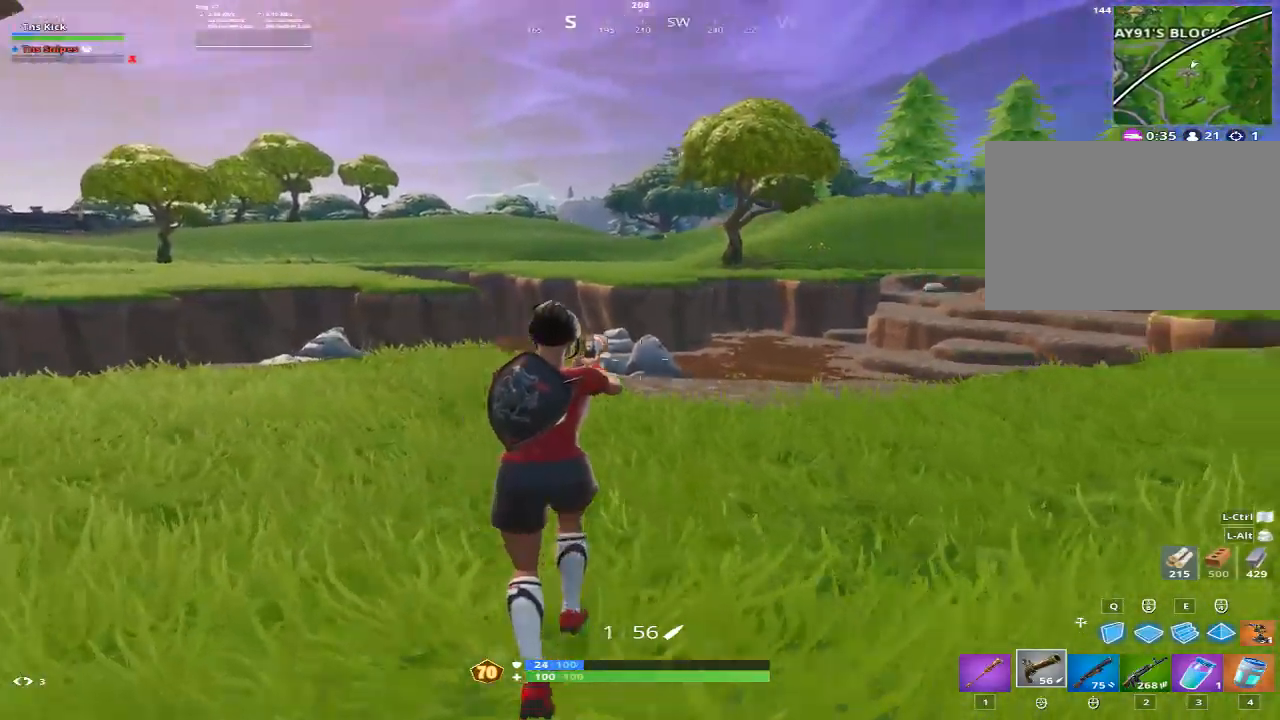
{"keys": ["space", "w"], "mouse": [], "events": [[217, "2", "down"], [300, "2", "up"], [500, "space", "down"]]}
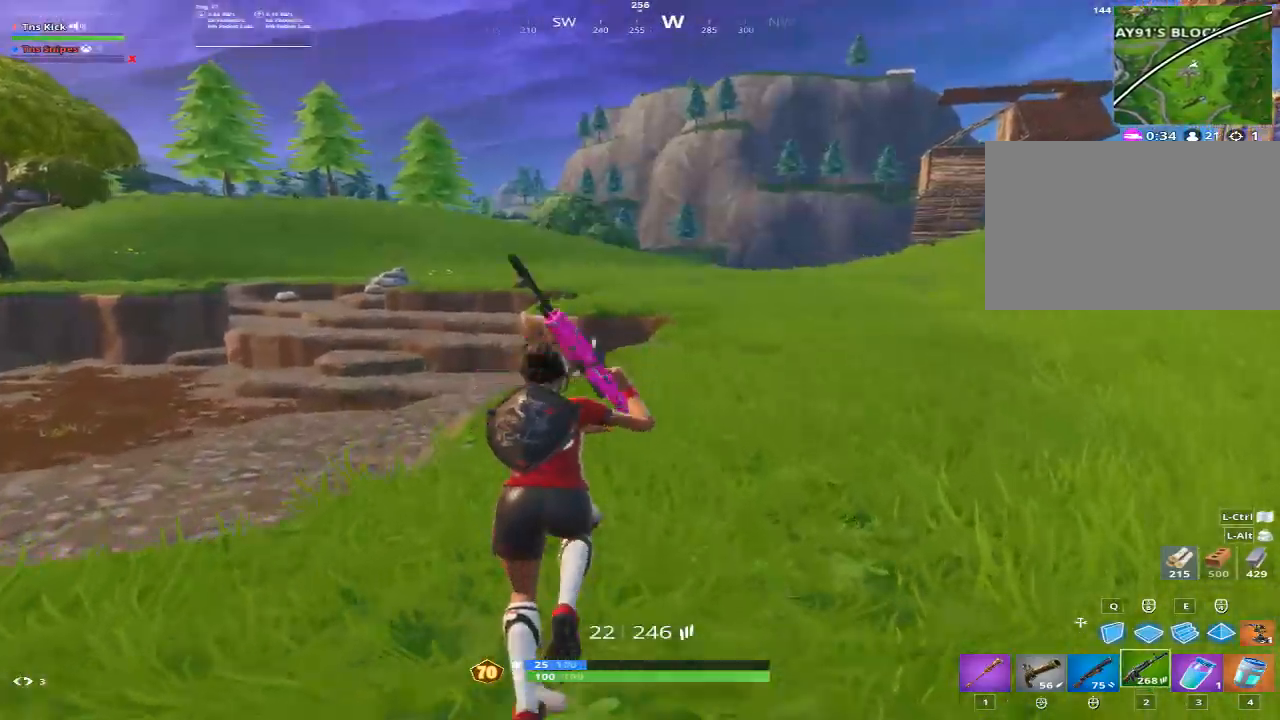
{"keys": ["d", "w"], "mouse": [], "events": [[83, "r", "down"], [133, "space", "up"], [183, "r", "up"], [267, "r", "down"], [367, "r", "up"], [467, "d", "down"]]}
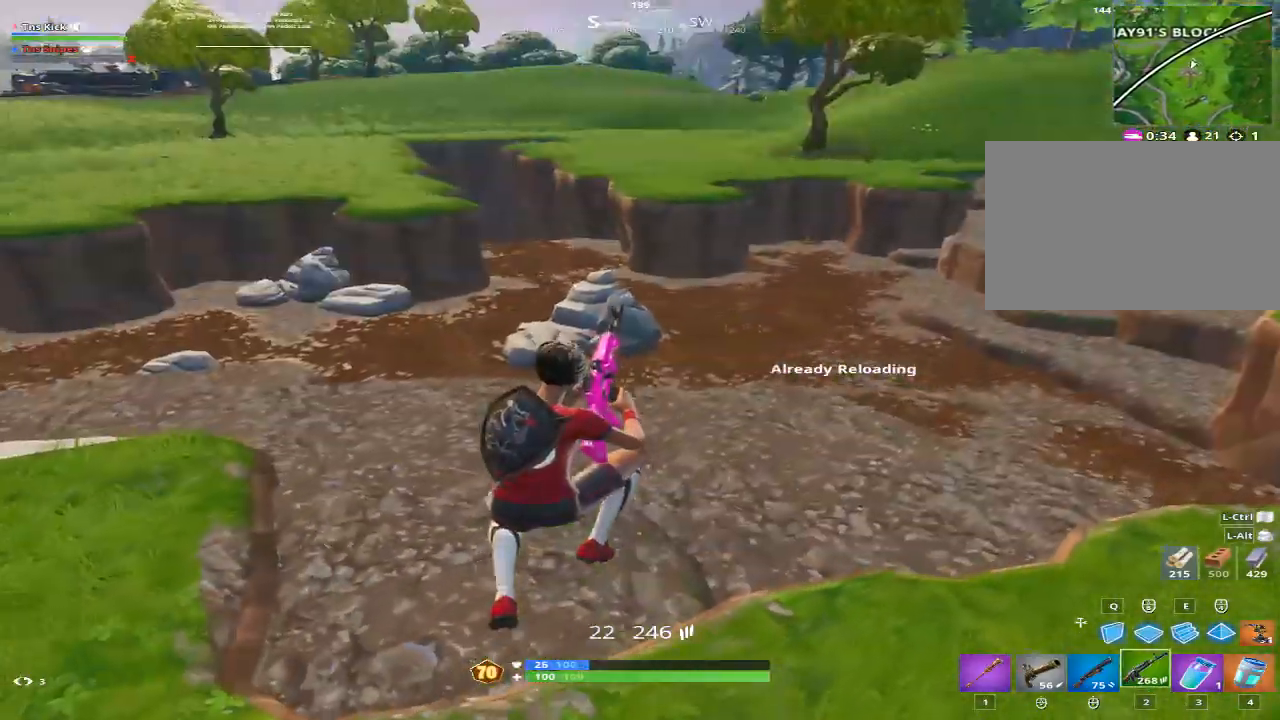
{"keys": ["space", "w"], "mouse": [], "events": [[383, "d", "up"], [483, "space", "down"]]}
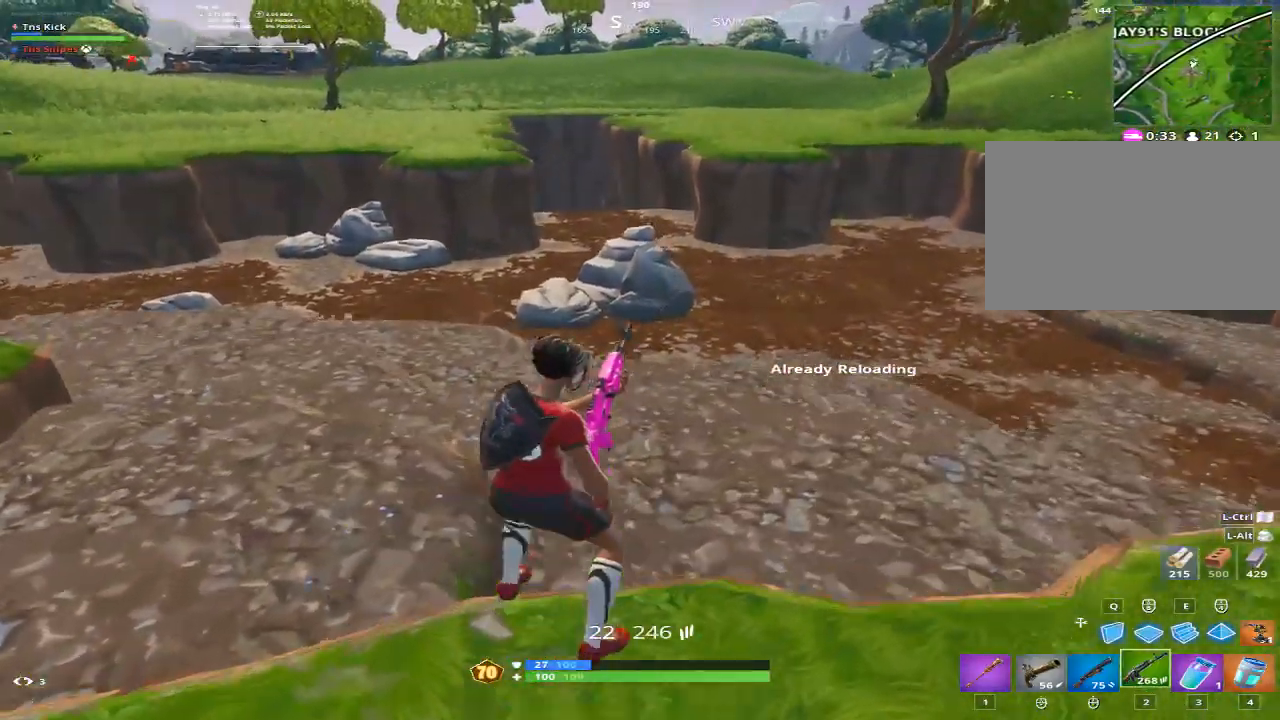
{"keys": ["w"], "mouse": [], "events": [[17, "a", "down"], [67, "d", "down"], [117, "space", "up"], [300, "d", "up"], [400, "a", "up"]]}
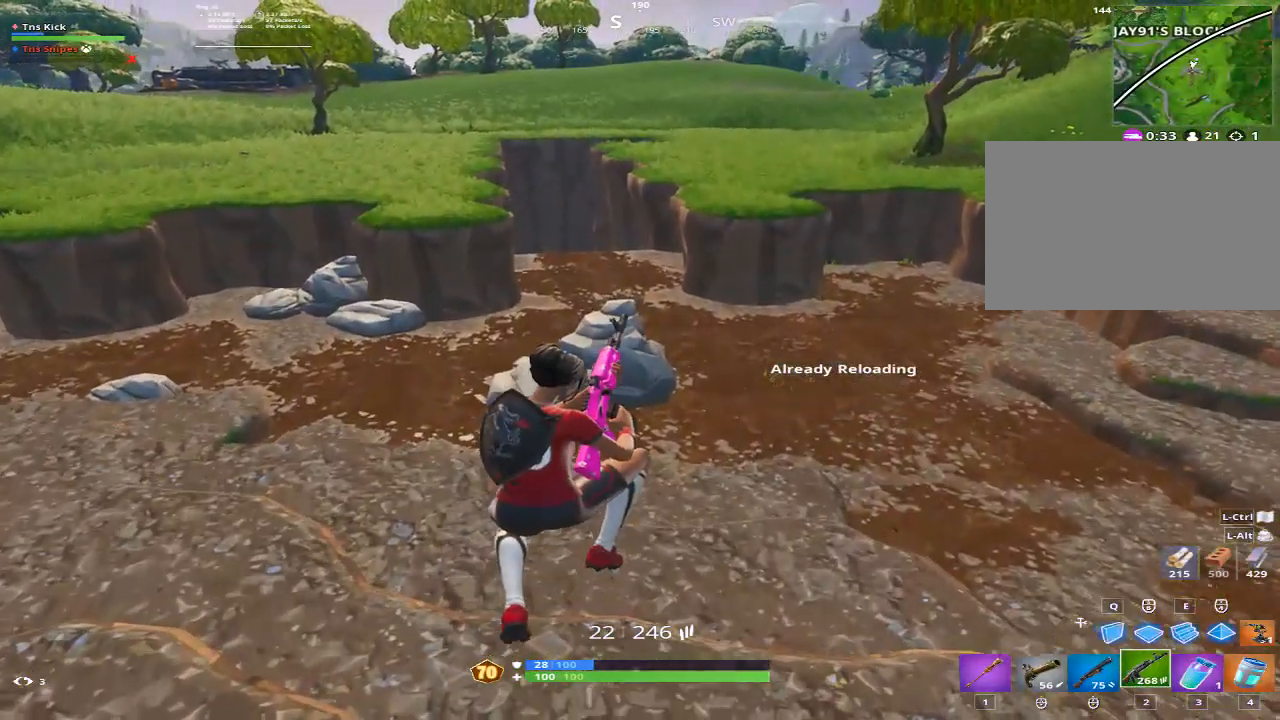
{"keys": ["w"], "mouse": [], "events": []}
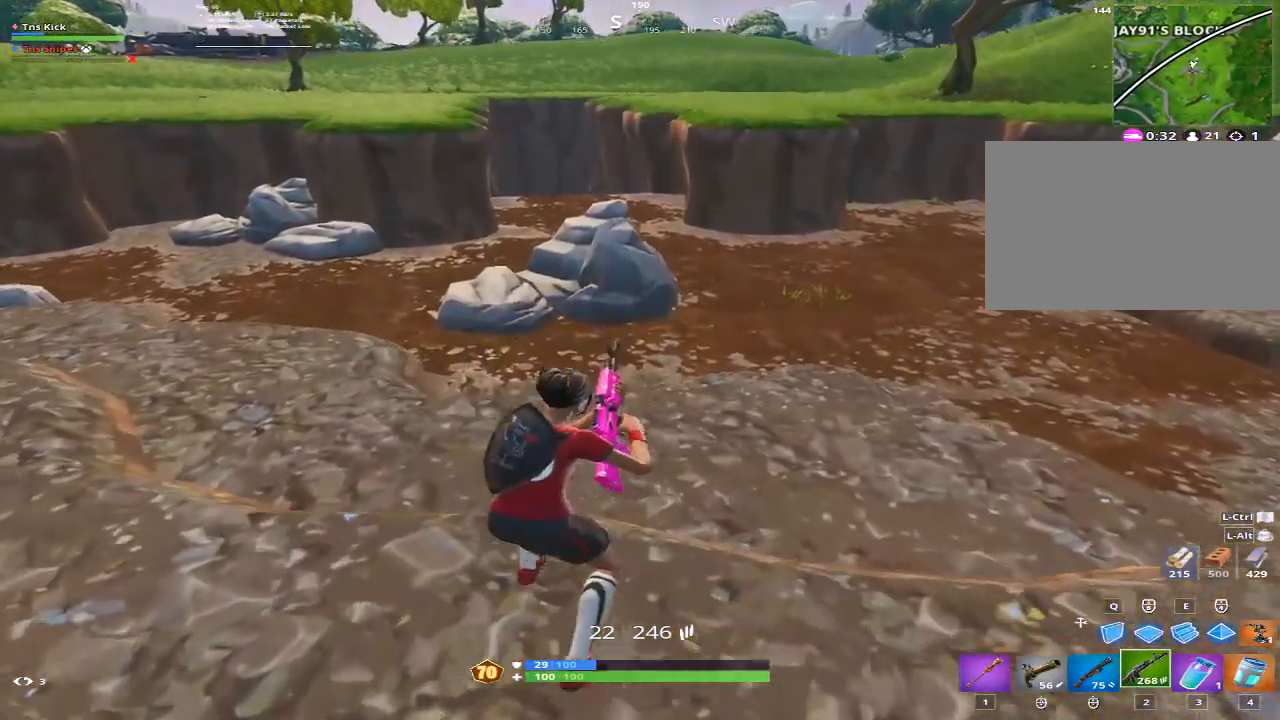
{"keys": ["d", "w"], "mouse": [], "events": [[100, "d", "down"]]}
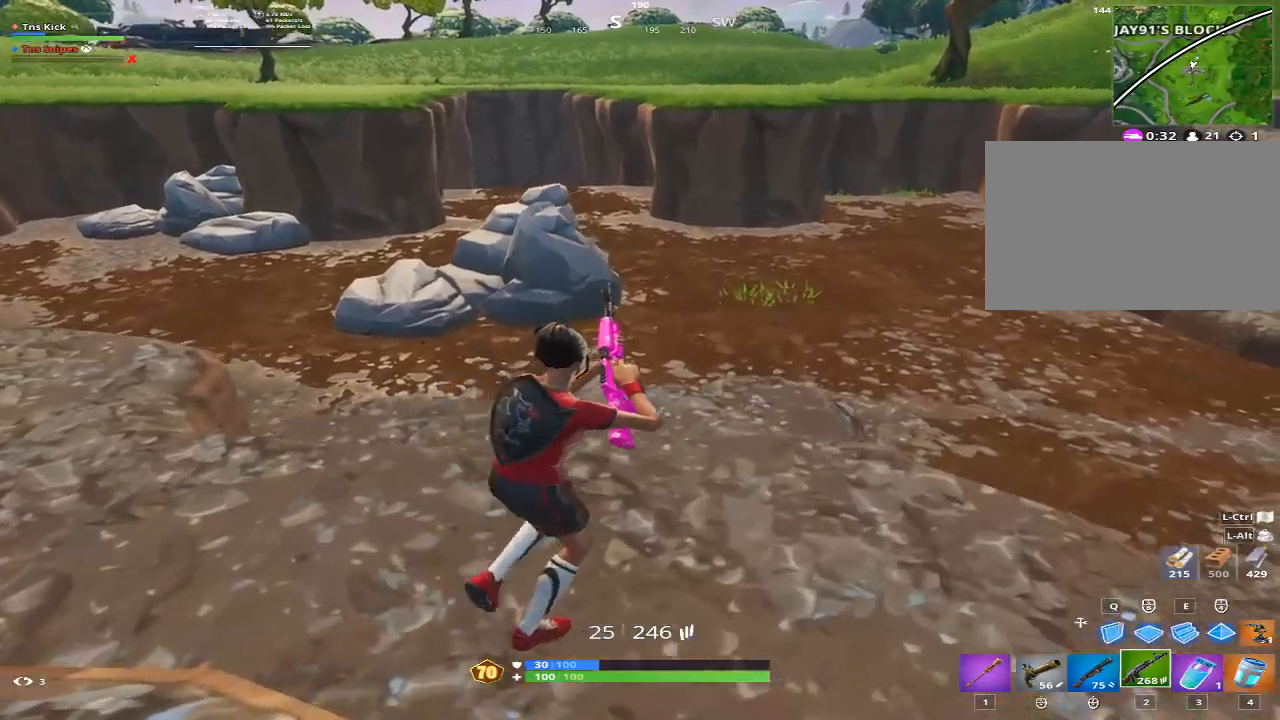
{"keys": ["w"], "mouse": [], "events": [[167, "d", "up"]]}
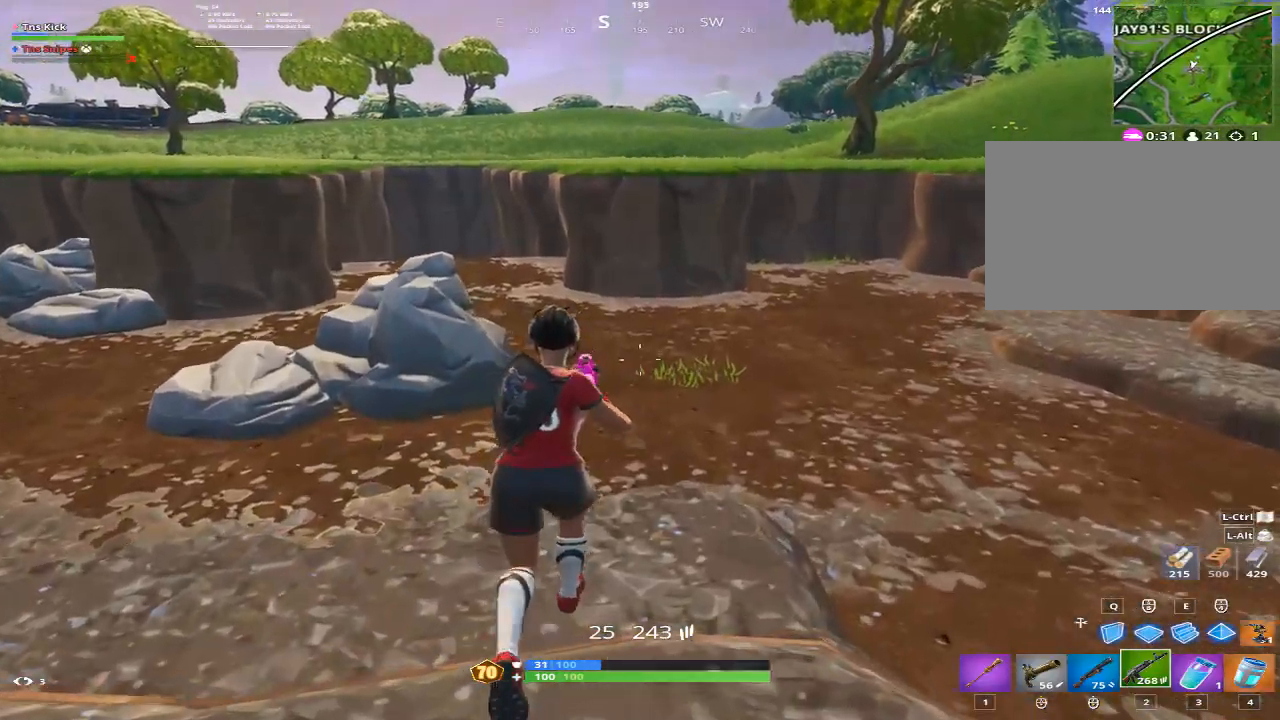
{"keys": ["w"], "mouse": [], "events": [[317, "mouse_wheel", "down"], [367, "mouse_wheel", "up"]]}
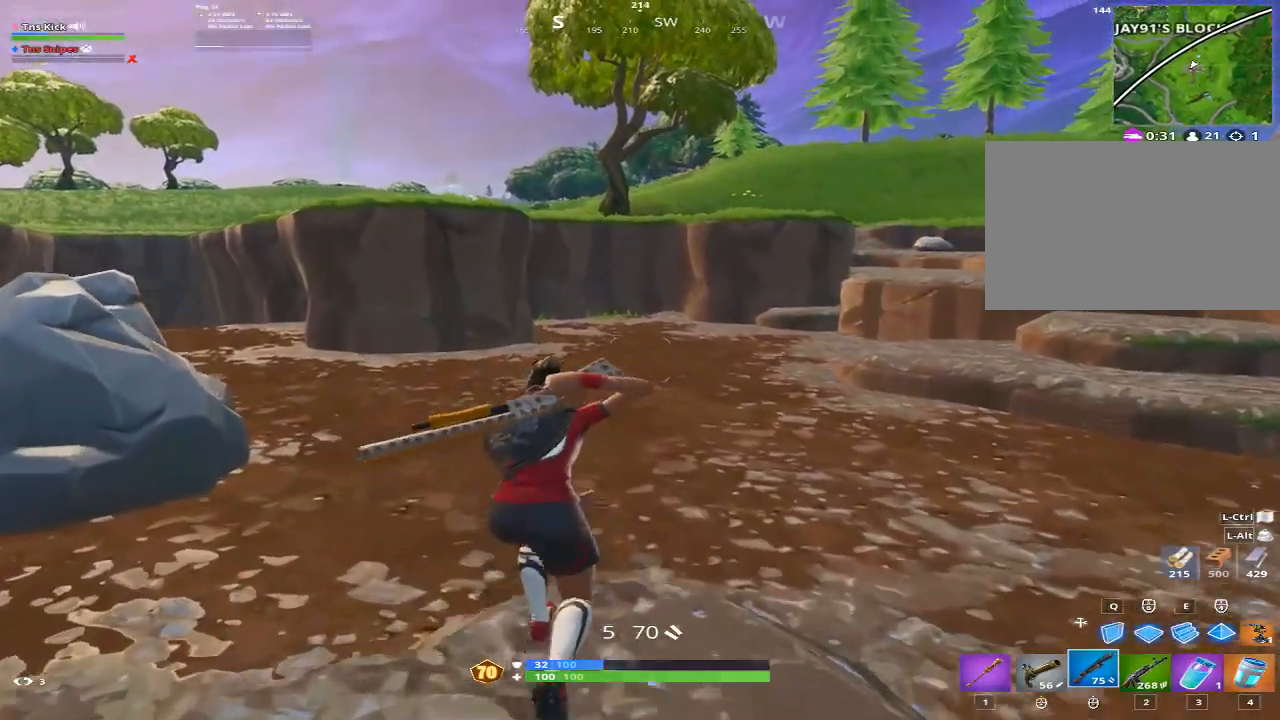
{"keys": ["d", "w"], "mouse": ["wheel"], "events": [[150, "a", "down"], [150, "space", "down"], [250, "d", "down"], [283, "space", "up"], [333, "a", "up"], [333, "mouse_wheel", "down"], [383, "mouse_wheel", "up"], [483, "mouse_wheel", "down"]]}
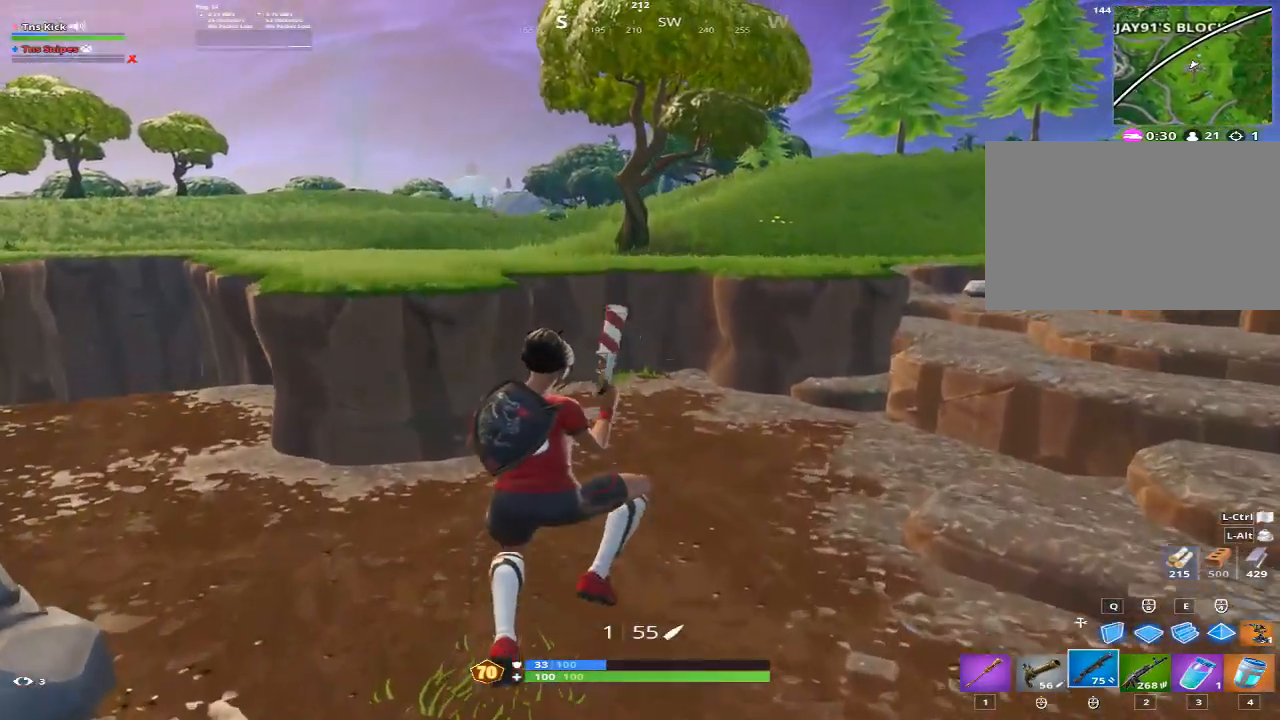
{"keys": ["d", "w"], "mouse": [], "events": [[67, "mouse_wheel", "up"], [250, "1", "down"], [450, "1", "up"]]}
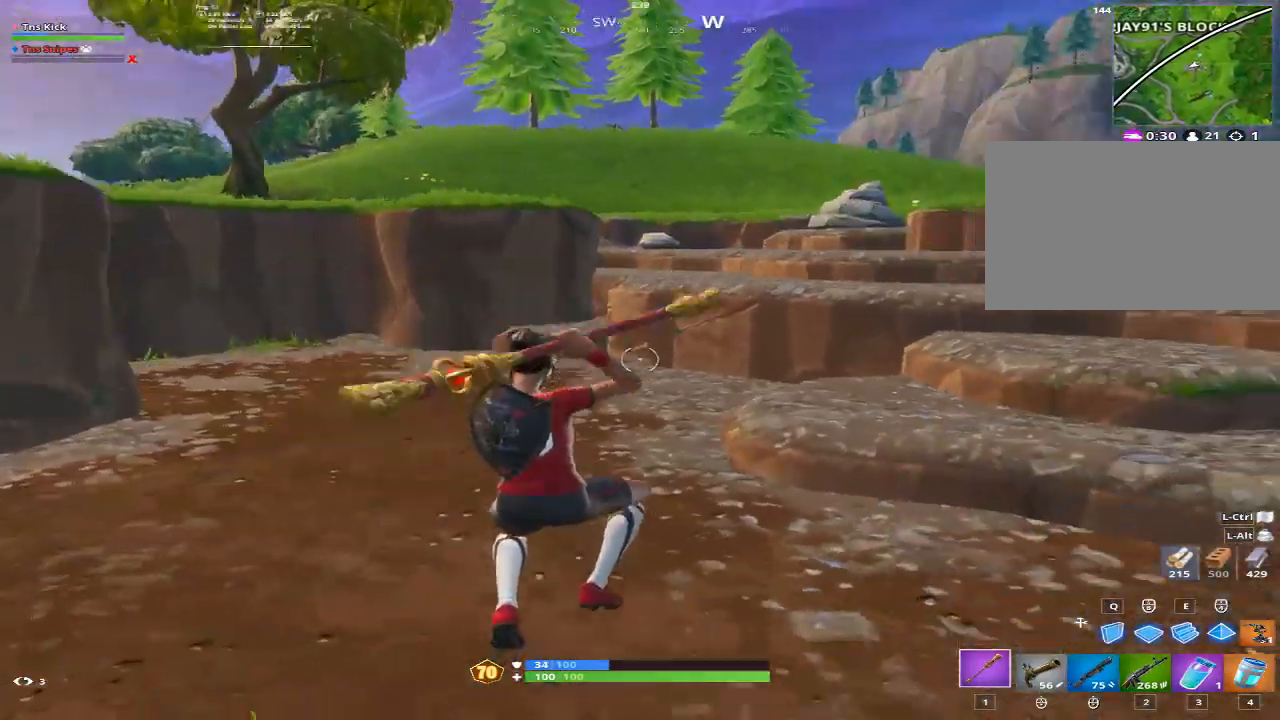
{"keys": ["d", "w"], "mouse": ["left"], "events": [[183, "d", "up"], [267, "a", "down"], [267, "space", "down"], [367, "d", "down"], [417, "space", "up"], [467, "a", "up"], [467, "mouse_left", "down"]]}
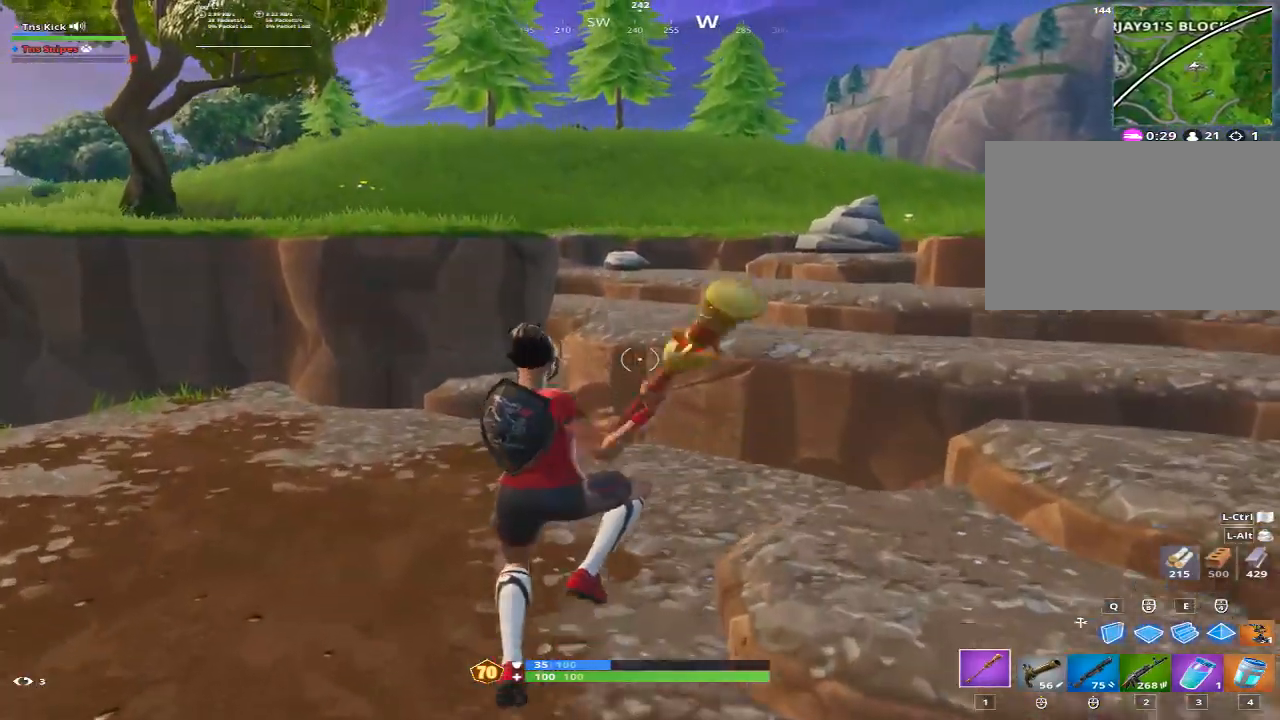
{"keys": ["w"], "mouse": [], "events": [[50, "mouse_left", "up"], [150, "mouse_wheel", "down"], [233, "1", "down"], [233, "mouse_wheel", "up"], [333, "d", "up"], [383, "1", "up"]]}
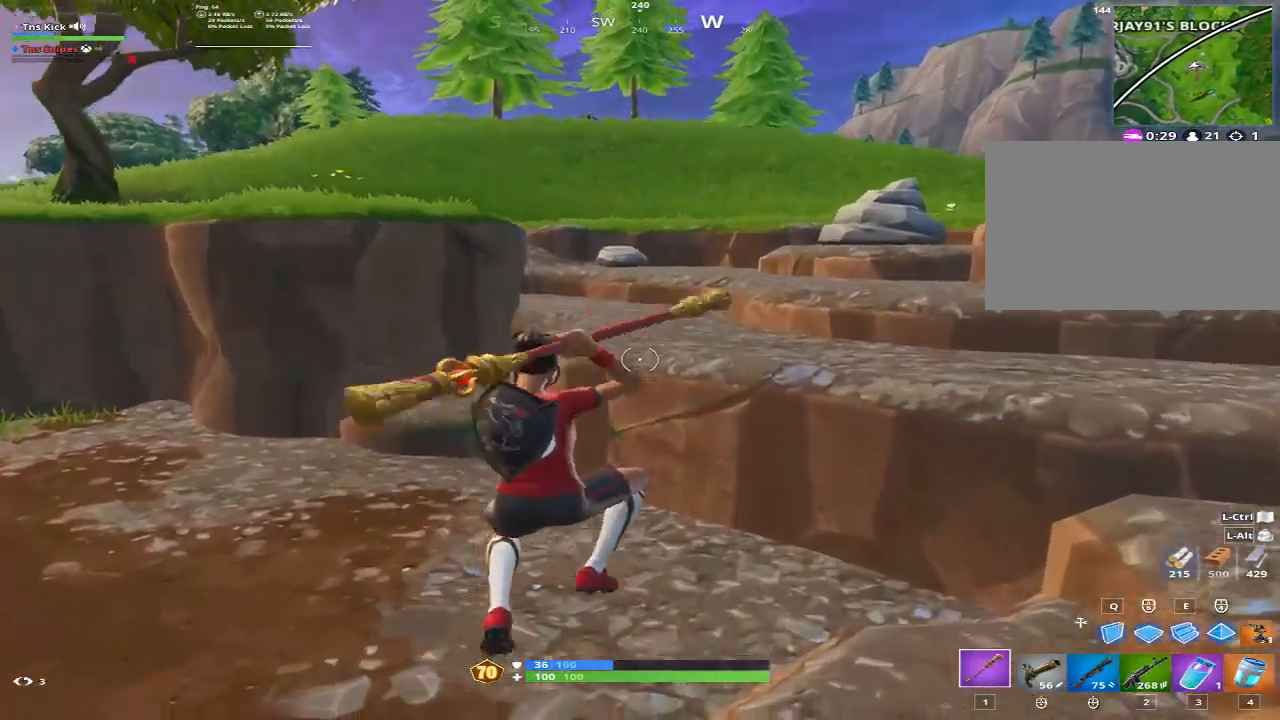
{"keys": ["a", "space", "w"], "mouse": [], "events": [[450, "space", "down"], [483, "a", "down"]]}
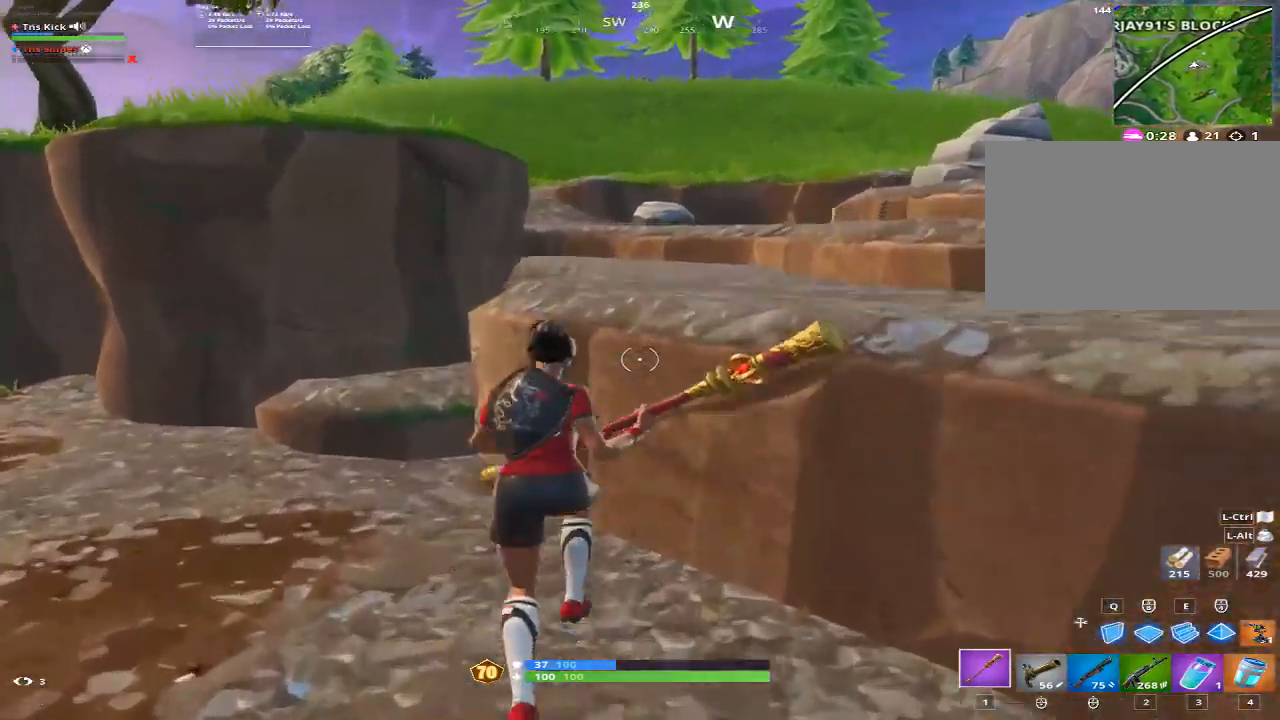
{"keys": ["d", "w"], "mouse": [], "events": [[33, "d", "down"], [33, "mouse_left", "down"], [83, "a", "up"], [133, "mouse_left", "up"], [133, "space", "up"], [217, "mouse_wheel", "down"], [267, "mouse_wheel", "up"], [317, "1", "down"], [417, "1", "up"]]}
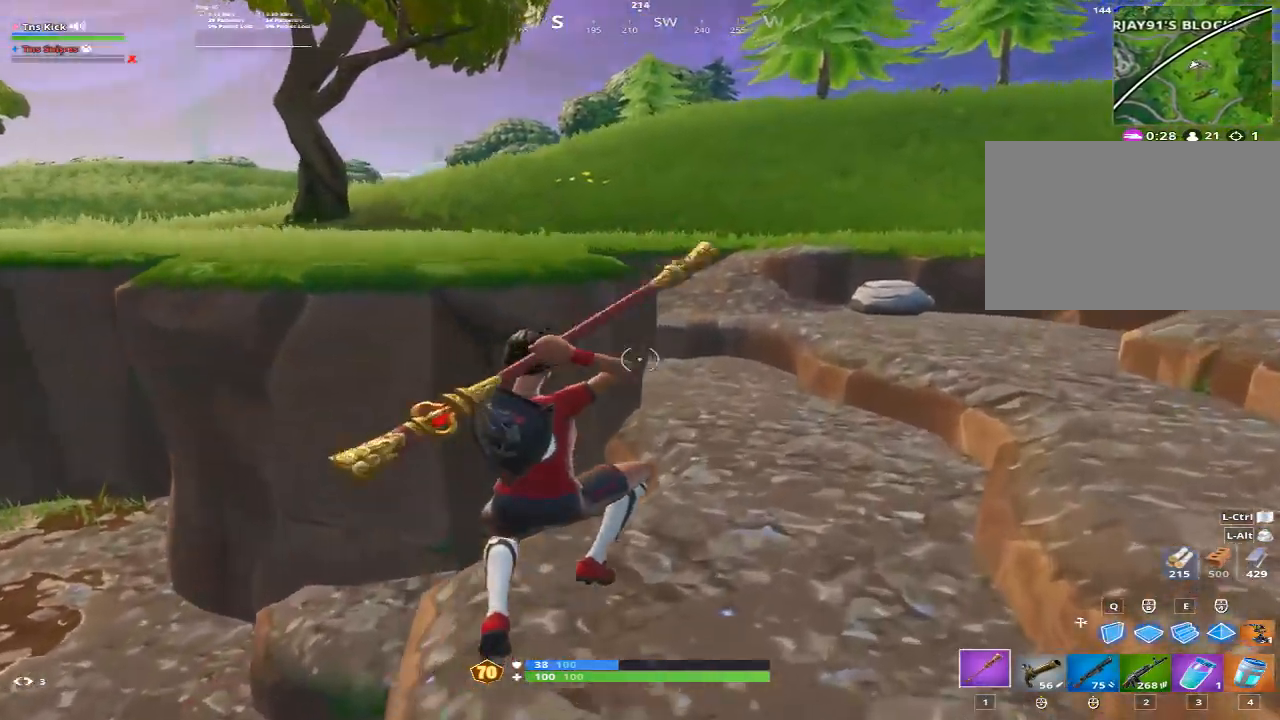
{"keys": ["a", "d", "space", "w"], "mouse": [], "events": [[250, "d", "up"], [483, "a", "down"], [483, "d", "down"], [483, "space", "down"]]}
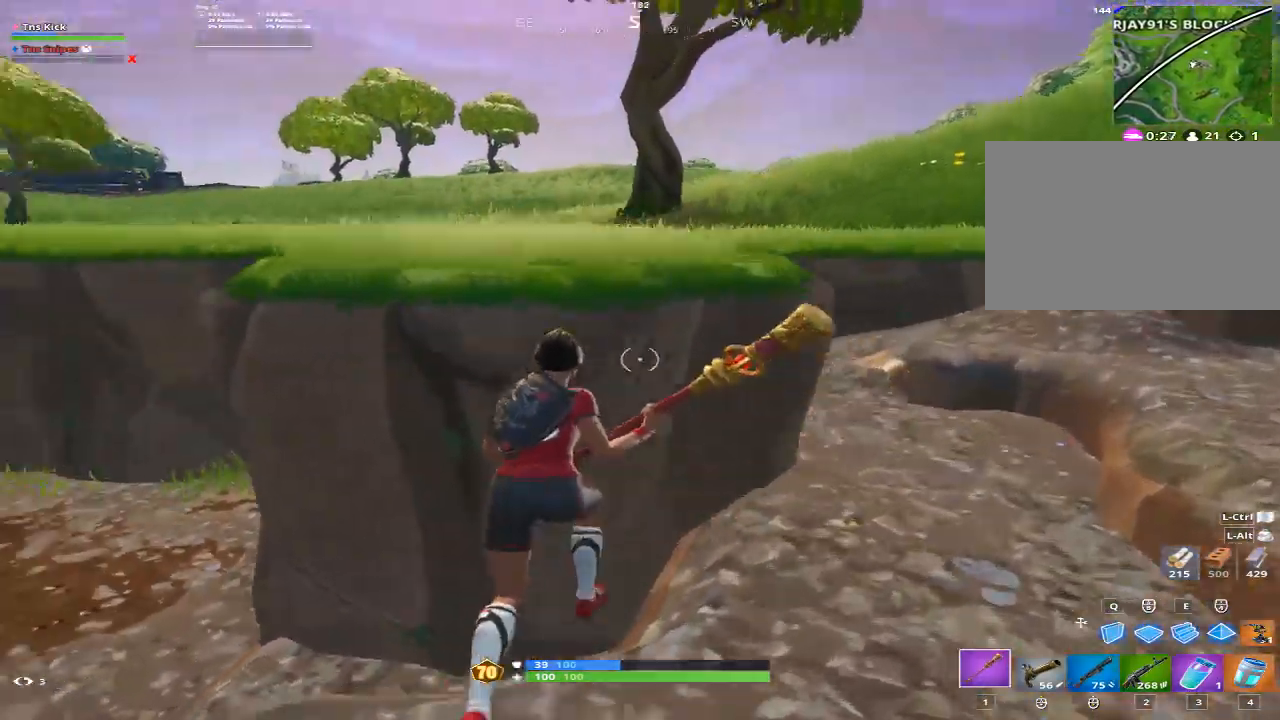
{"keys": ["d", "w"], "mouse": [], "events": [[17, "mouse_left", "down"], [117, "a", "up"], [117, "mouse_left", "up"], [117, "space", "up"], [217, "mouse_wheel", "down"], [300, "1", "down"], [300, "mouse_wheel", "up"], [450, "1", "up"]]}
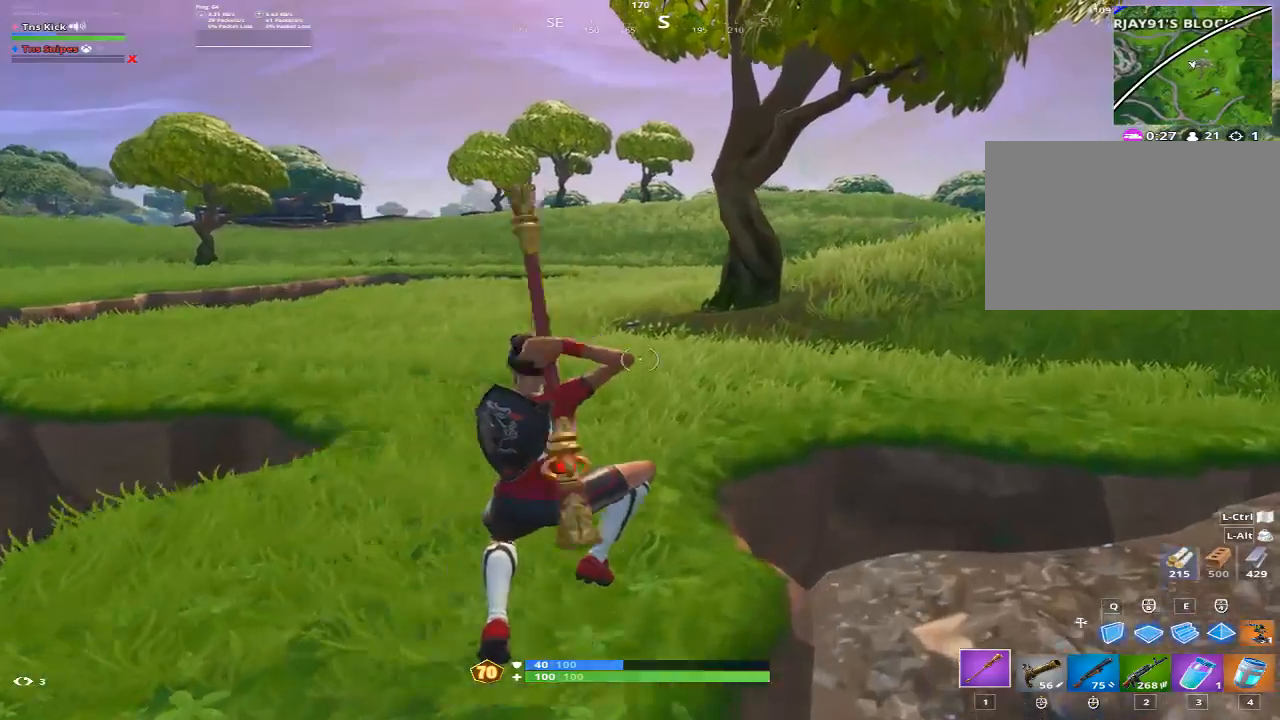
{"keys": ["w"], "mouse": [], "events": [[33, "d", "up"]]}
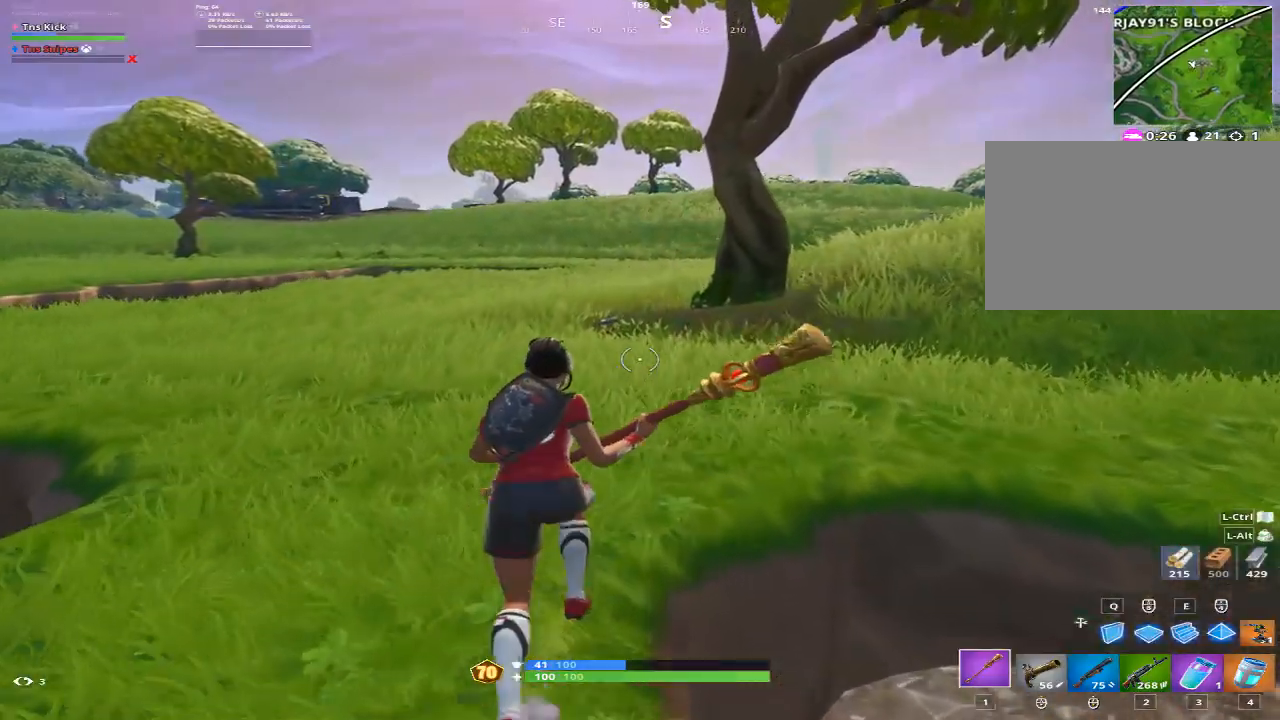
{"keys": ["w"], "mouse": [], "events": []}
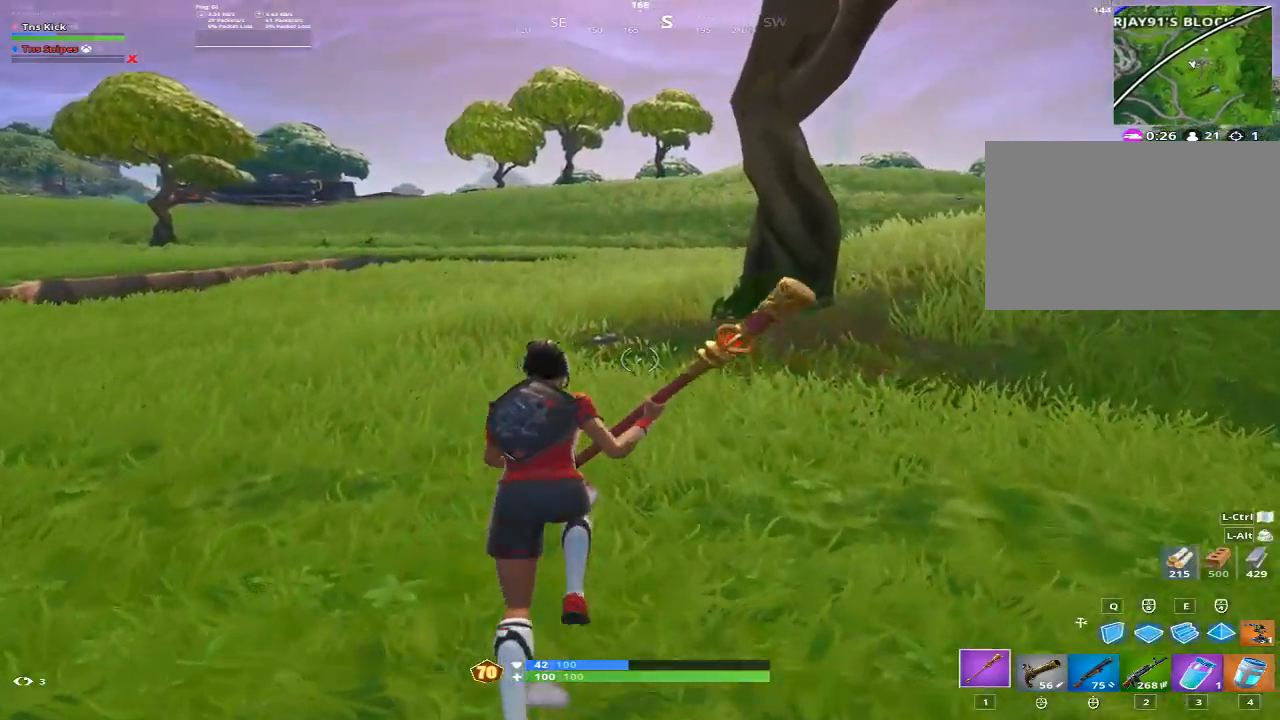
{"keys": ["a", "w"], "mouse": [], "events": [[500, "a", "down"]]}
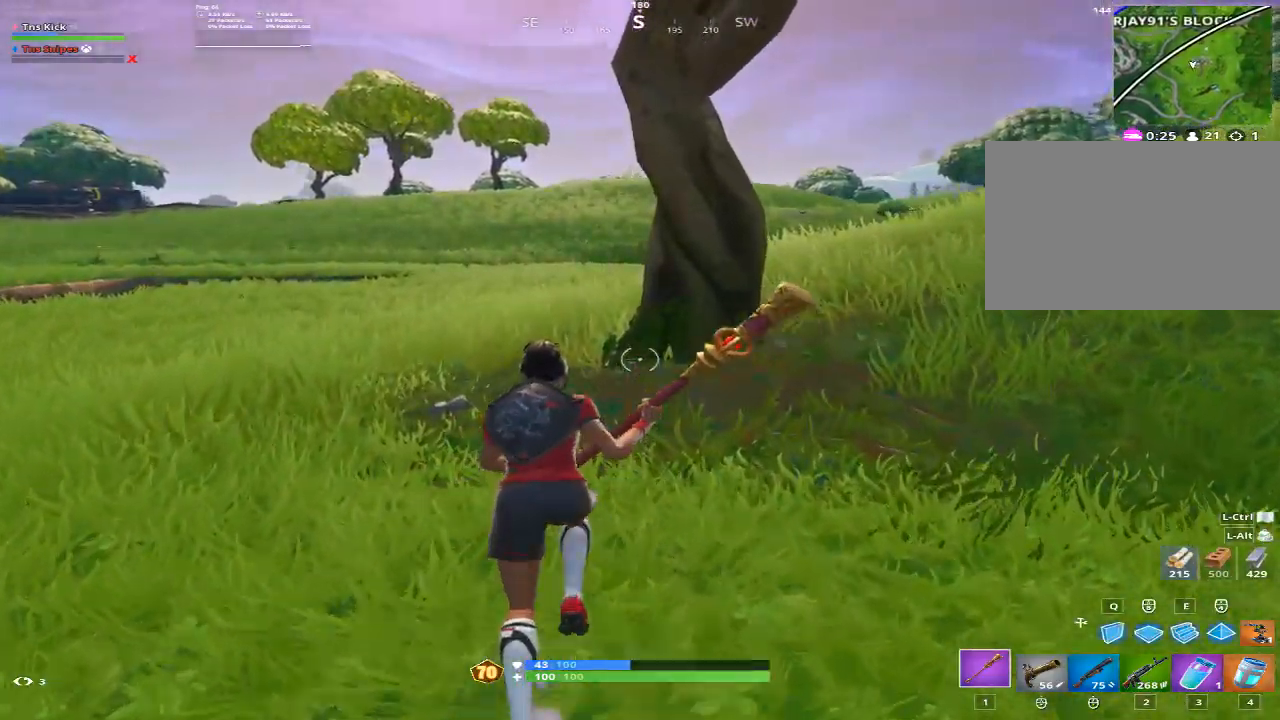
{"keys": ["a"], "mouse": ["left"], "events": [[83, "space", "down"], [133, "mouse_left", "down"], [233, "space", "up"], [467, "w", "up"]]}
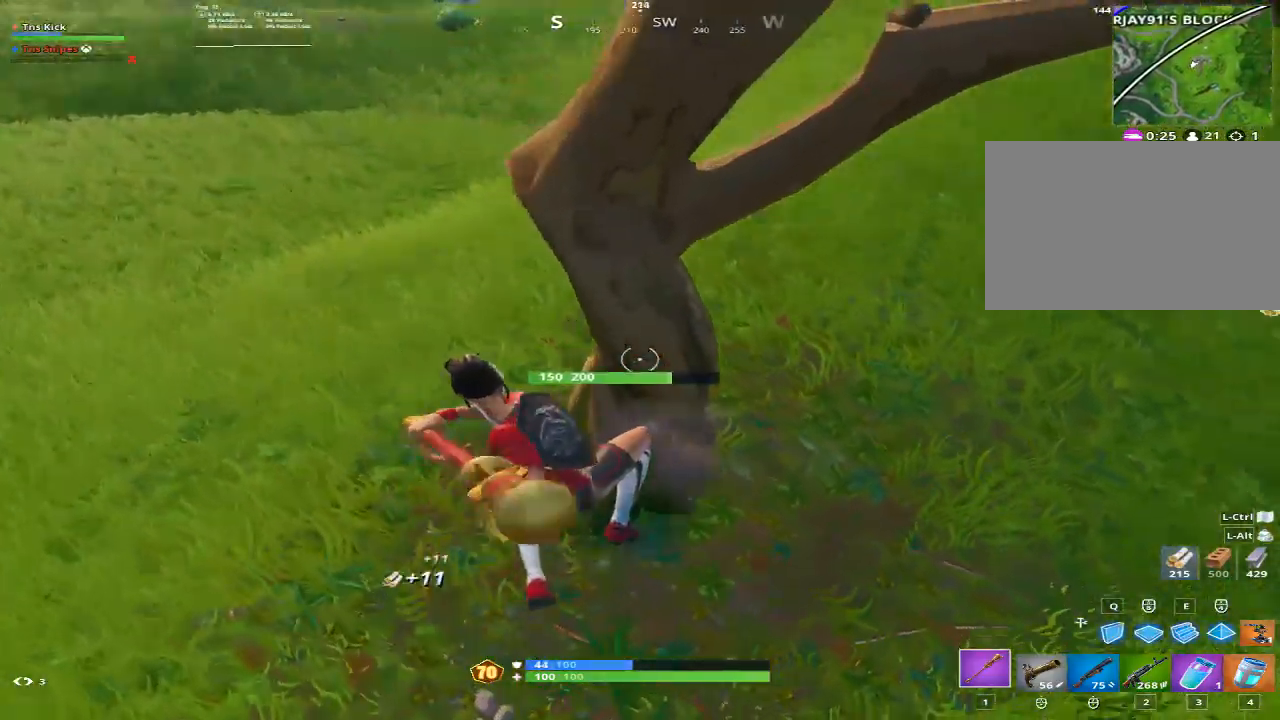
{"keys": ["a"], "mouse": ["left"], "events": []}
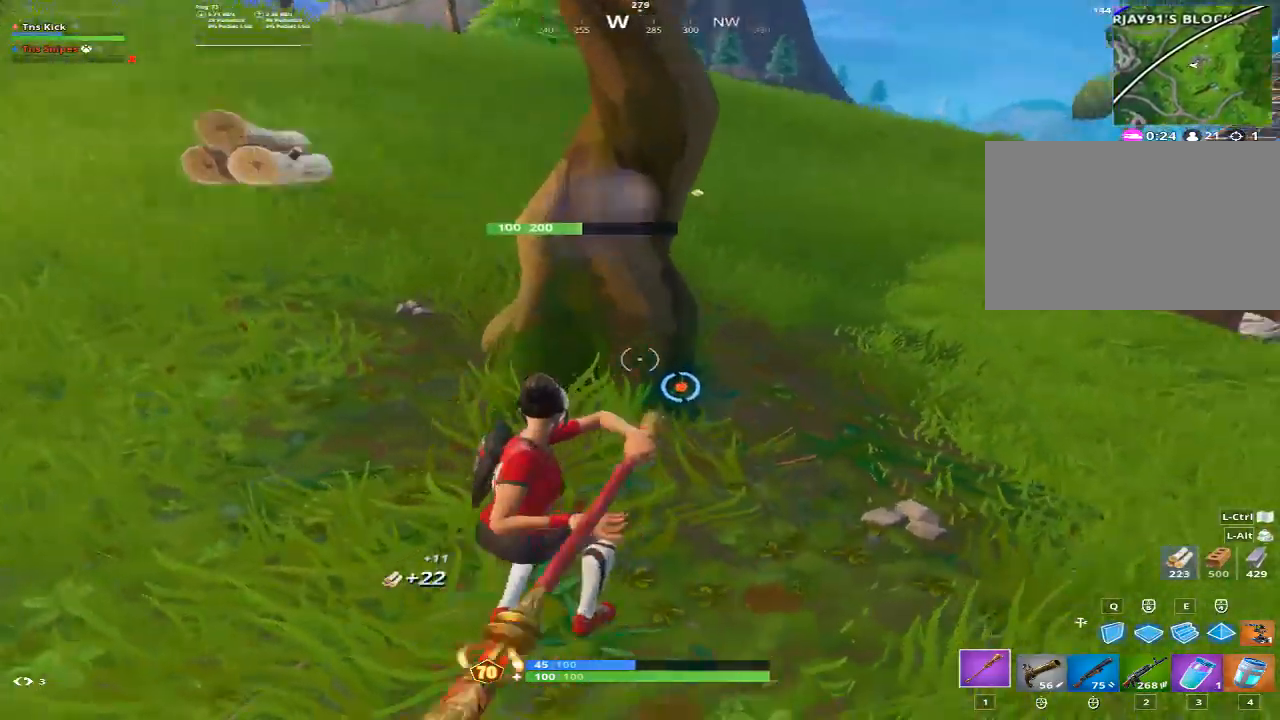
{"keys": ["w"], "mouse": [], "events": [[250, "w", "down"], [350, "mouse_left", "up"], [483, "a", "up"]]}
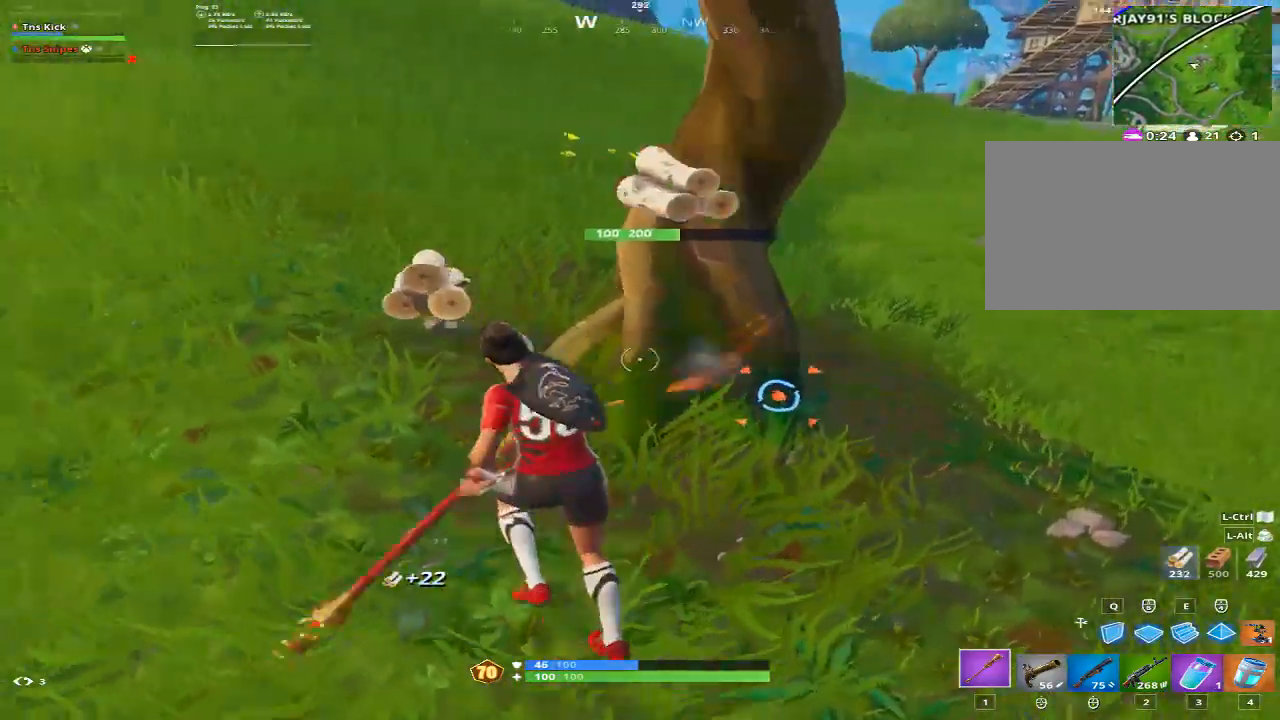
{"keys": ["w"], "mouse": [], "events": [[33, "mouse_wheel", "down"], [83, "mouse_wheel", "up"], [133, "2", "down"], [267, "2", "up"]]}